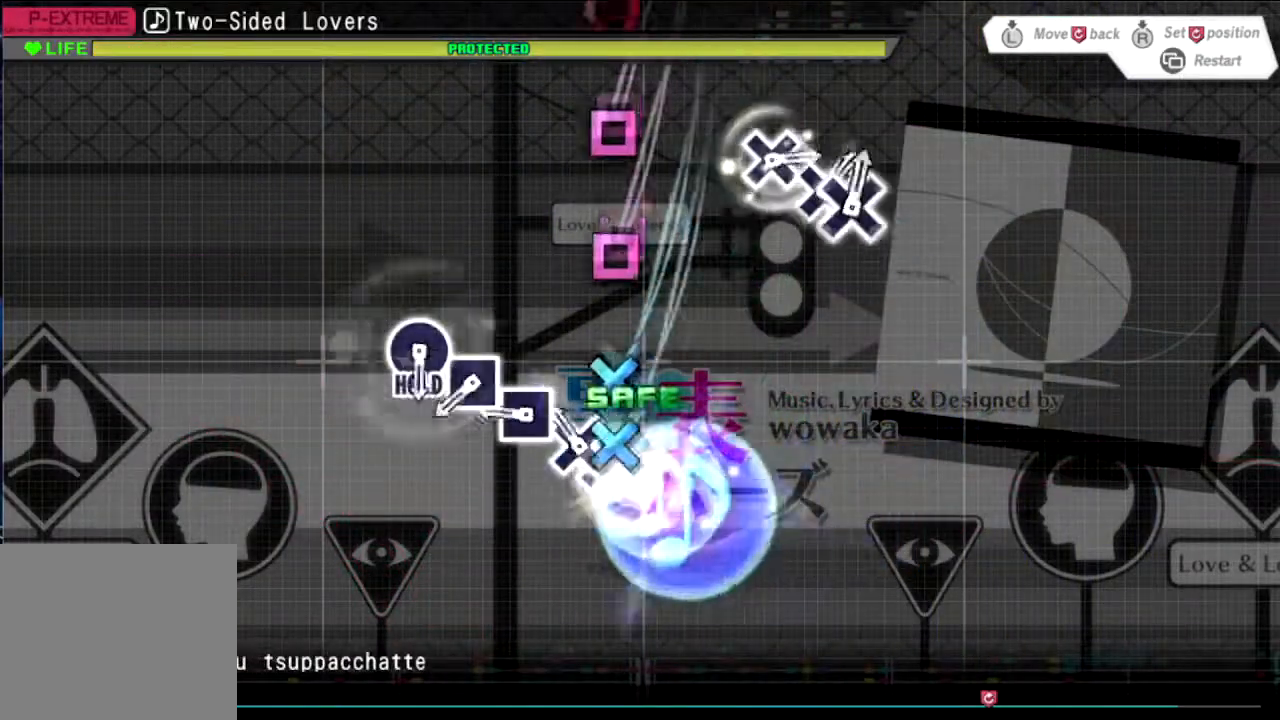
Gameplay with a controller (PlayStation layout); each line is a JSON object with the inputs held at the frame after it. "events" lists button and stick changes between this image and that frame as [ms after this image, input, new state], when the widget could be followed in between. Not read: left_stick right_stick.
{"buttons": [], "events": [[33, "CROSS", "down"], [233, "CROSS", "up"], [267, "CROSS", "down"], [367, "CROSS", "up"], [400, "SQUARE", "down"], [500, "SQUARE", "up"]]}
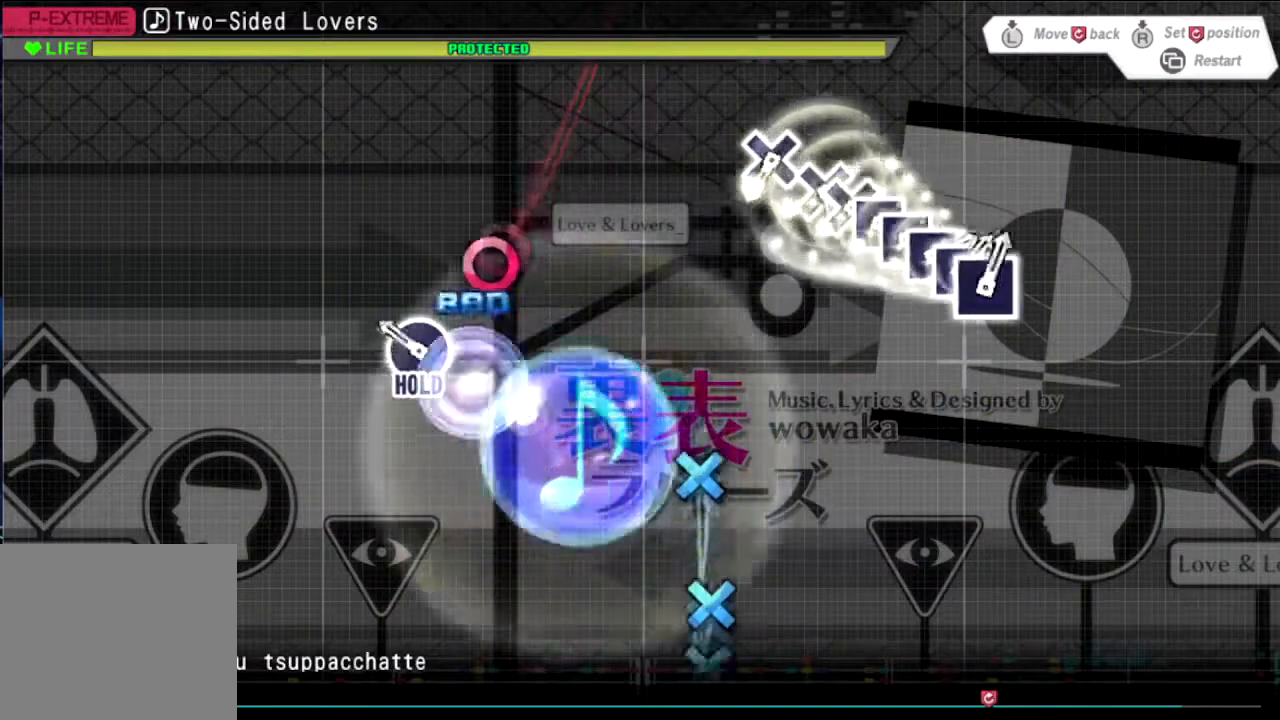
{"buttons": [], "events": [[134, "CIRCLE", "down"], [200, "SQUARE", "down"], [267, "CIRCLE", "up"], [267, "SQUARE", "up"], [301, "CIRCLE", "down"], [367, "CIRCLE", "up"]]}
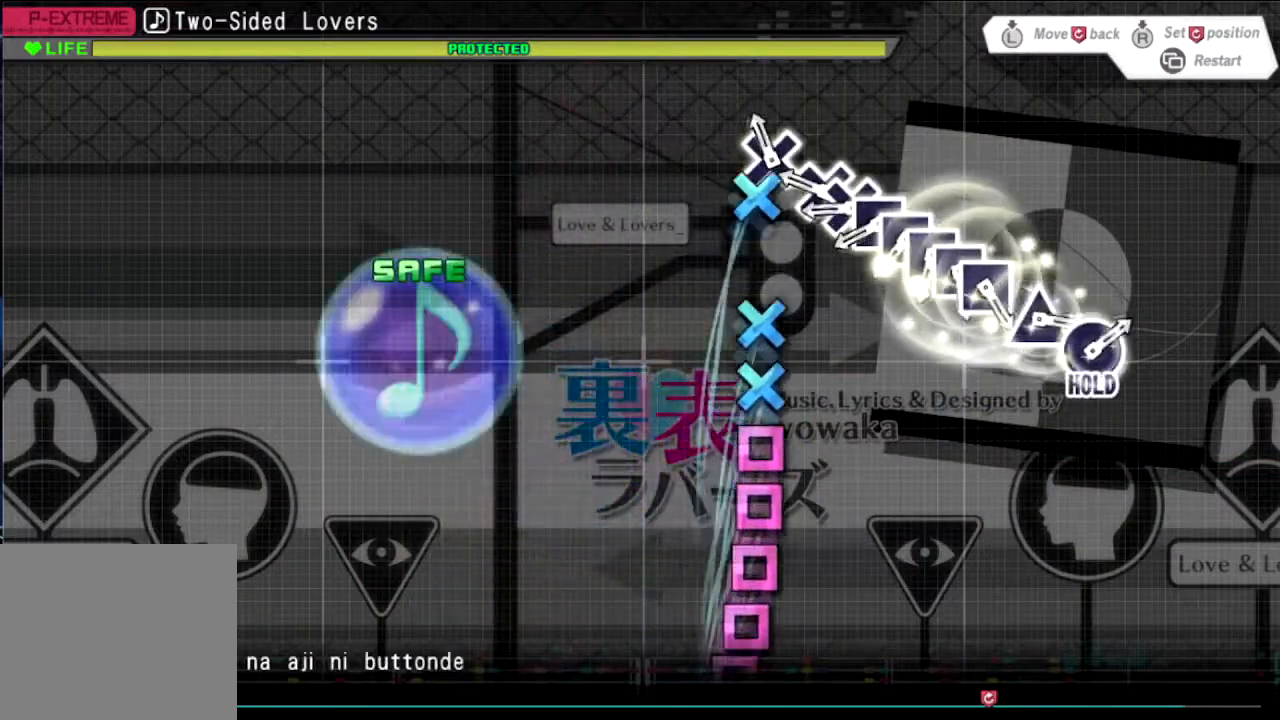
{"buttons": ["START"], "events": [[67, "SQUARE", "down"], [167, "SQUARE", "up"], [400, "START", "down"]]}
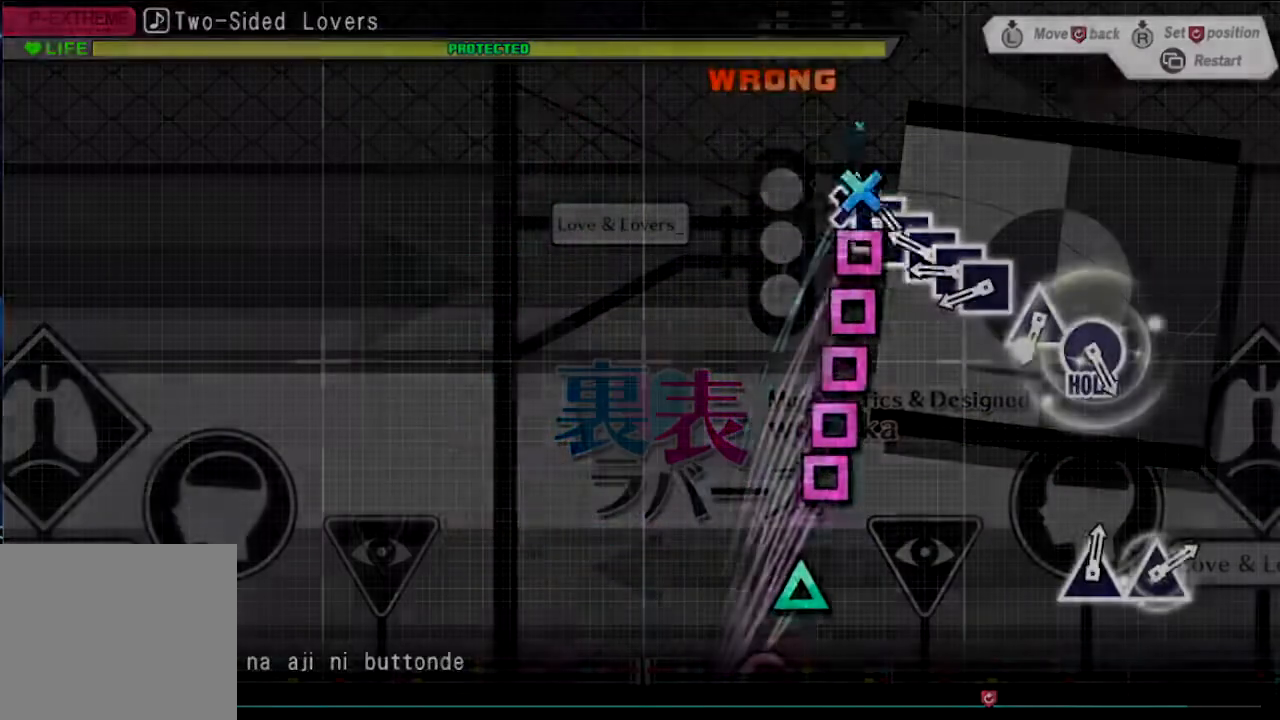
{"buttons": [], "events": [[67, "START", "up"]]}
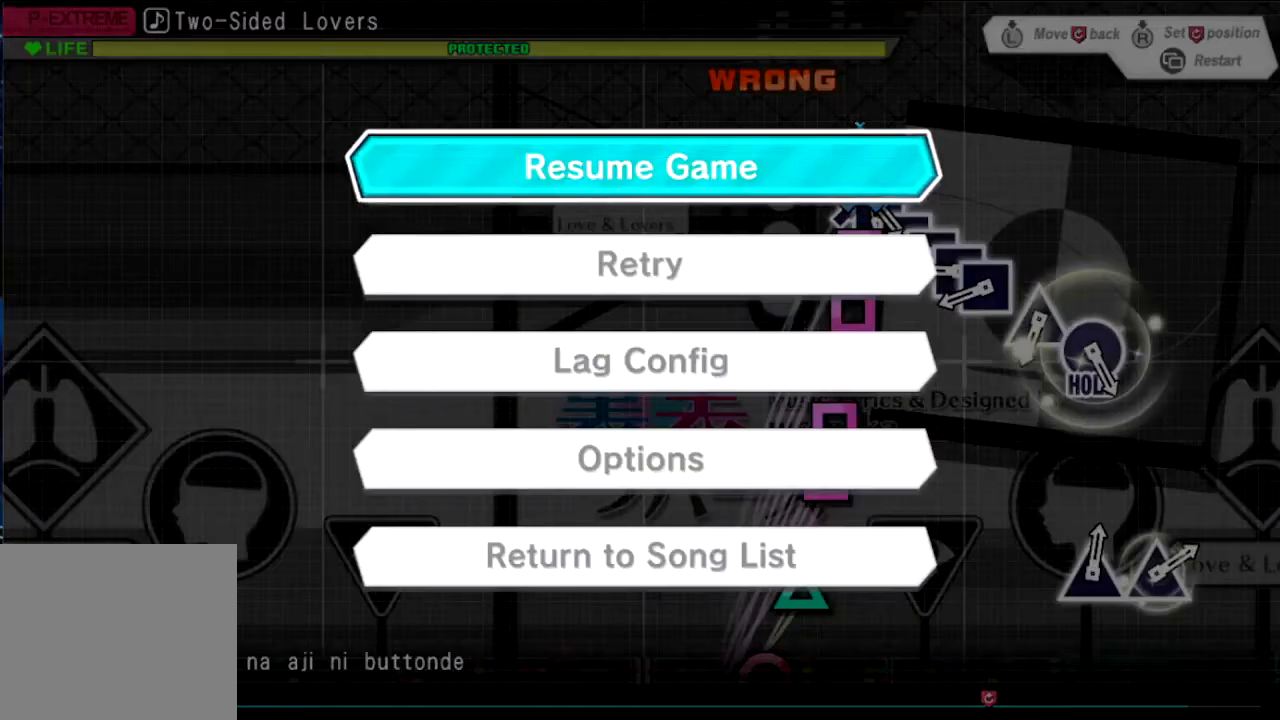
{"buttons": ["CROSS"], "events": [[200, "DPAD_DOWN", "down"], [300, "DPAD_DOWN", "up"], [467, "CROSS", "down"]]}
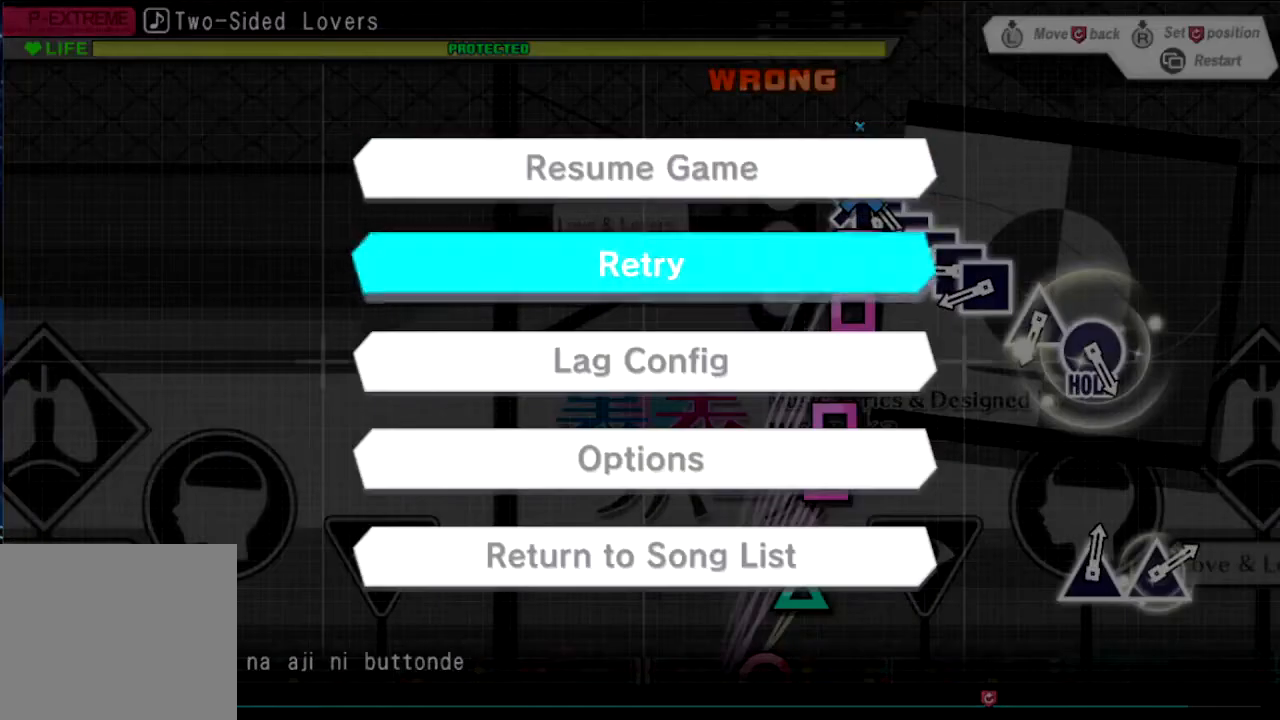
{"buttons": [], "events": [[67, "CROSS", "up"]]}
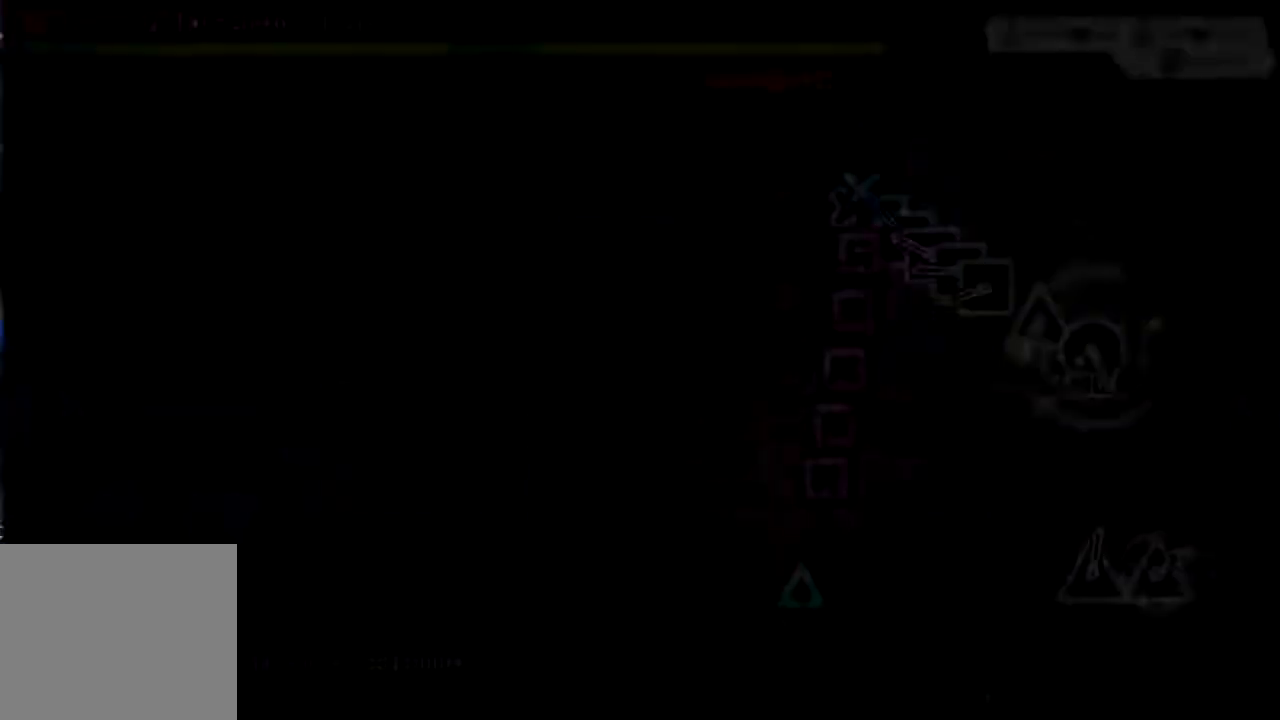
{"buttons": ["L1"]}
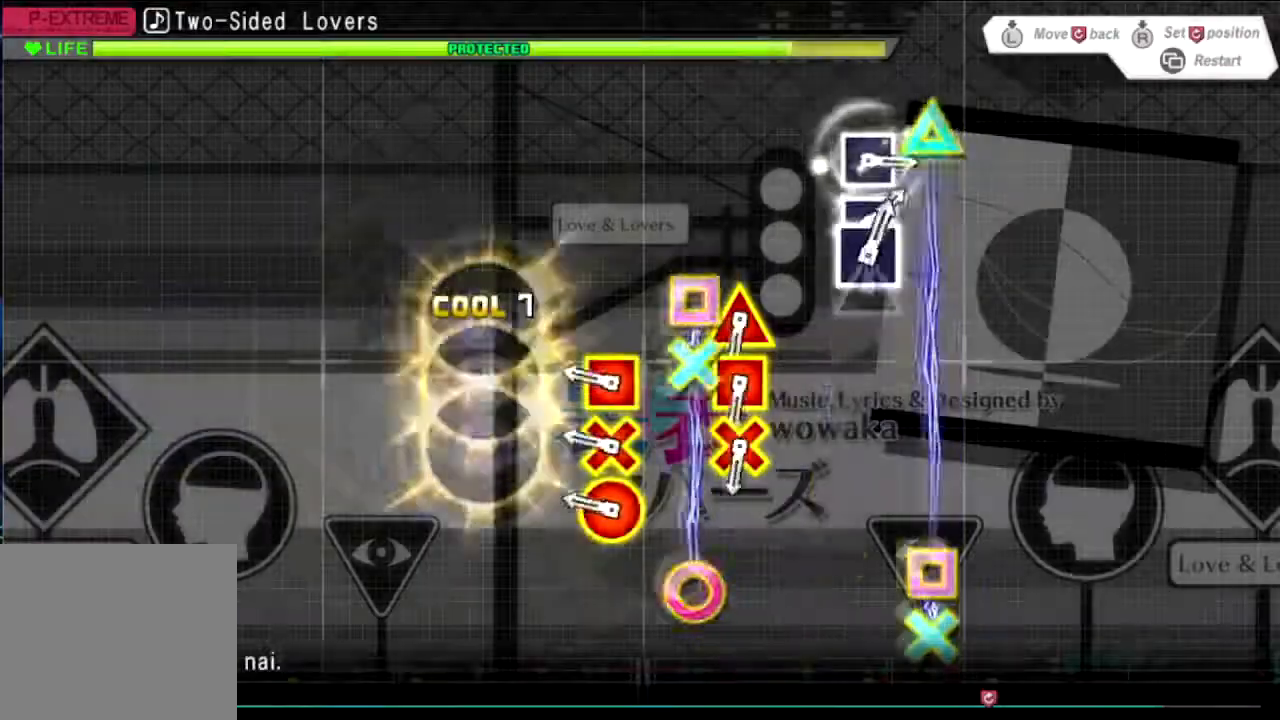
{"buttons": [], "events": [[34, "L1", "up"], [267, "R1", "down"], [434, "R1", "up"]]}
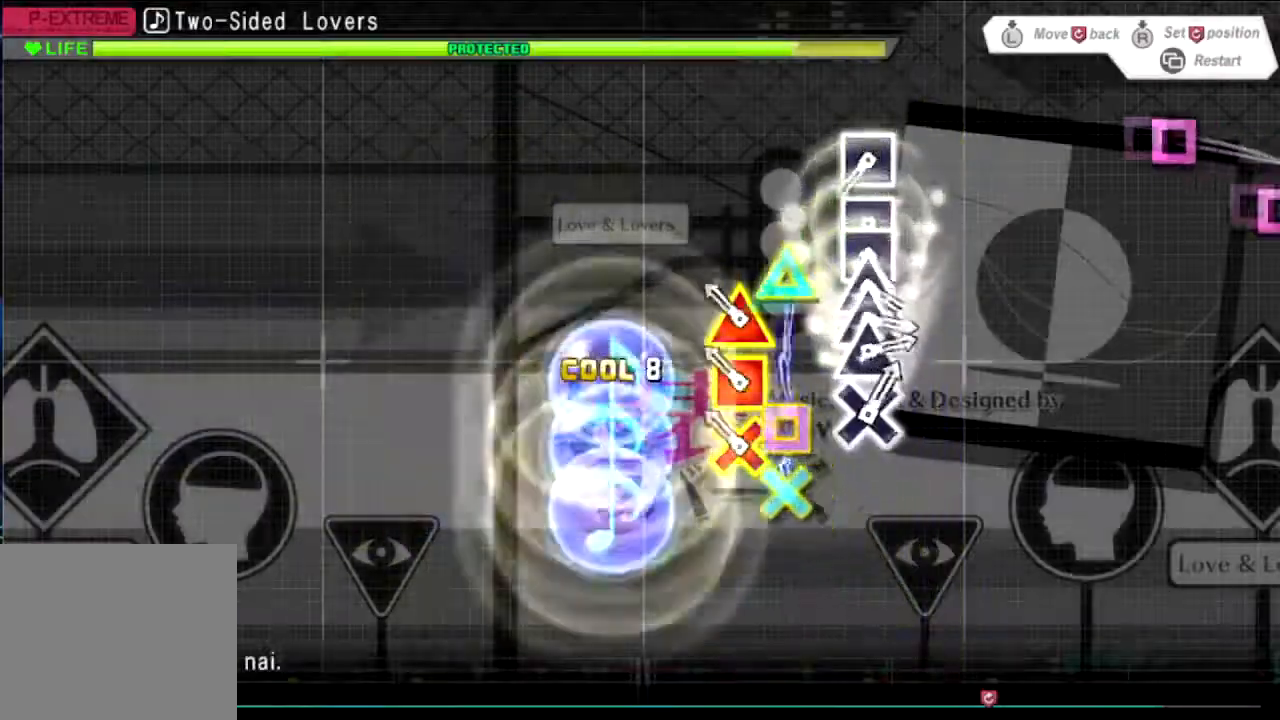
{"buttons": ["SQUARE"], "events": [[100, "L1", "down"], [233, "L1", "up"], [467, "SQUARE", "down"]]}
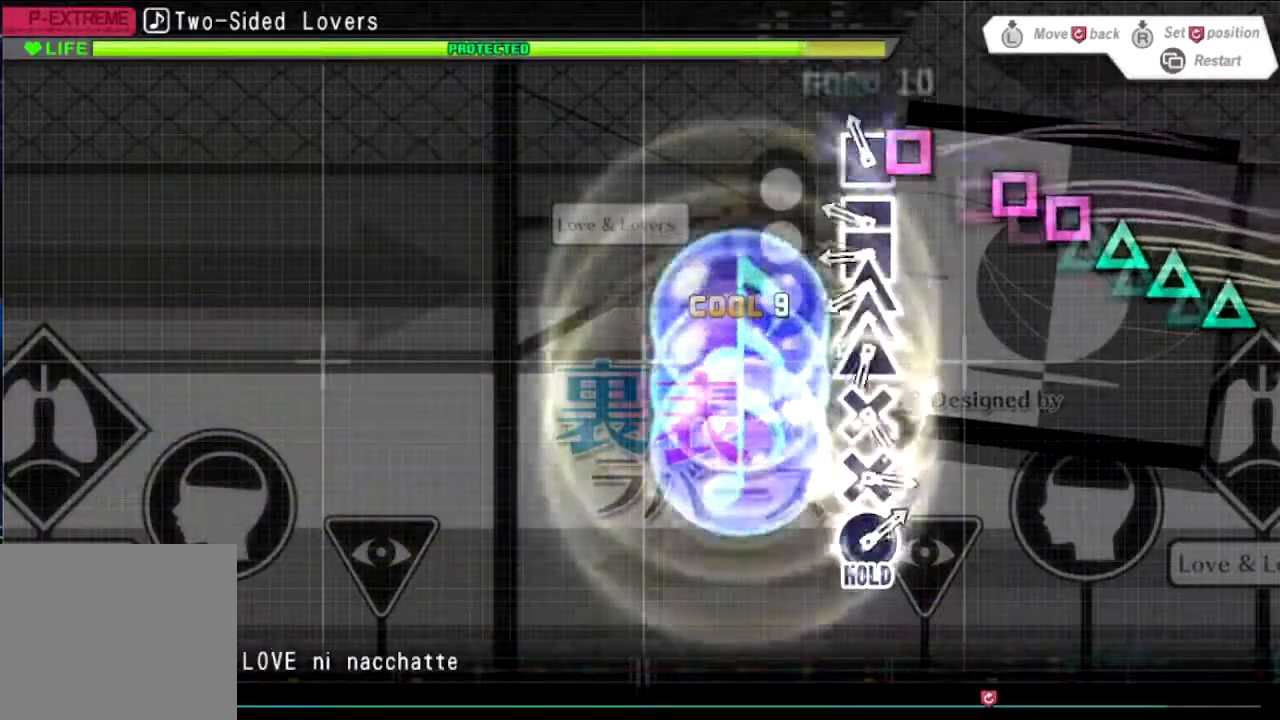
{"buttons": ["TRIANGLE"], "events": [[67, "SQUARE", "up"], [100, "SQUARE", "down"], [200, "SQUARE", "up"], [267, "SQUARE", "down"], [301, "TRIANGLE", "down"], [334, "SQUARE", "up"]]}
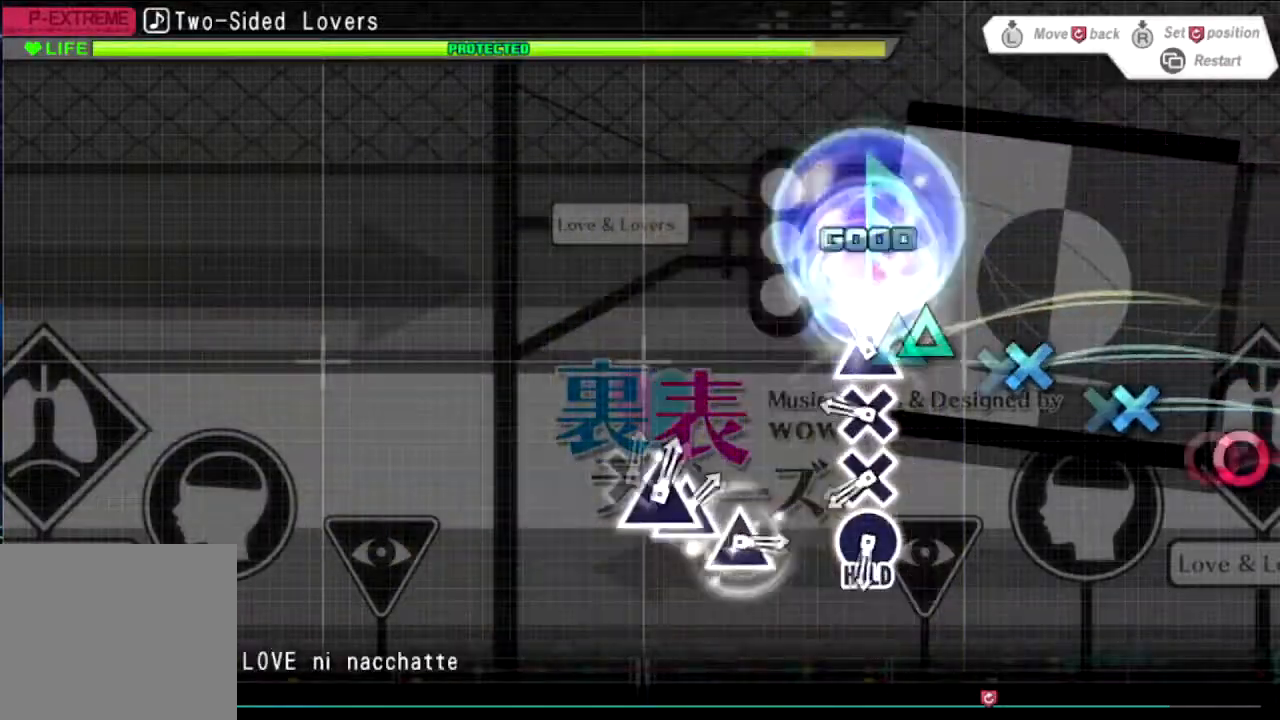
{"buttons": ["CROSS"], "events": [[33, "TRIANGLE", "up"], [100, "TRIANGLE", "down"], [133, "CROSS", "down"], [167, "TRIANGLE", "up"], [233, "CROSS", "up"], [267, "CROSS", "down"], [367, "CROSS", "up"], [500, "CROSS", "down"]]}
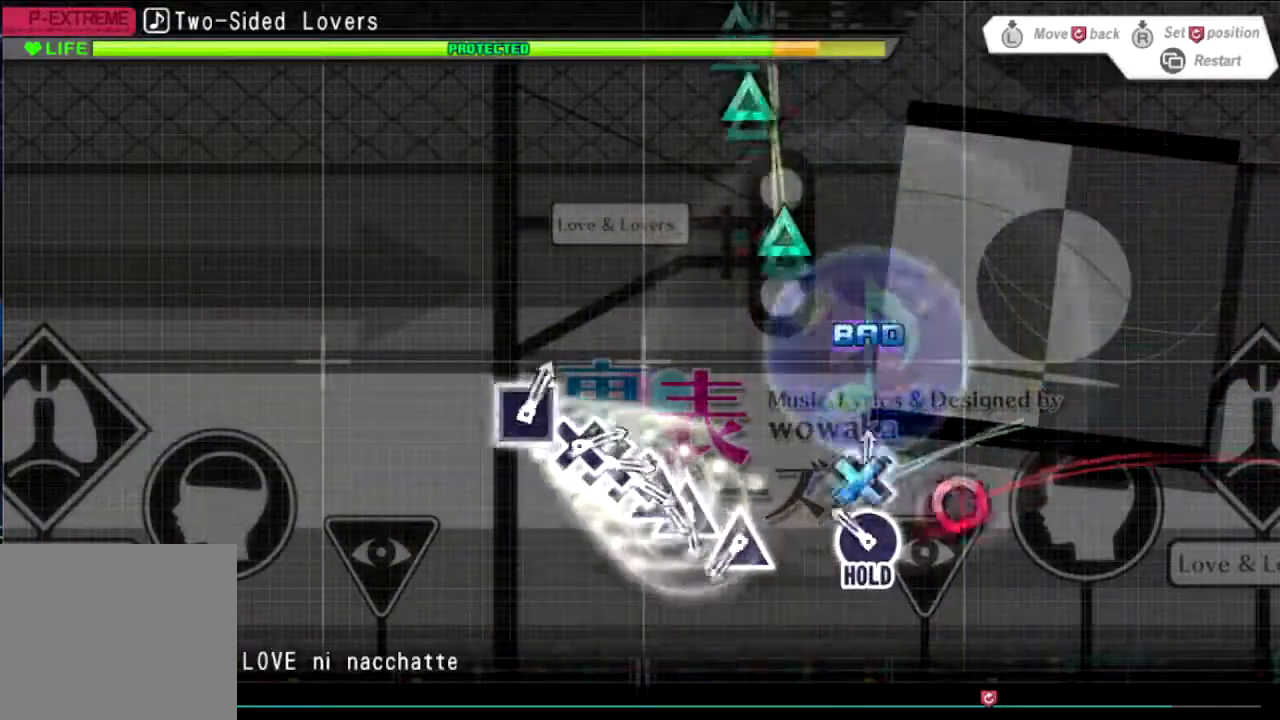
{"buttons": ["TRIANGLE"], "events": [[134, "CROSS", "up"], [200, "CIRCLE", "down"], [301, "CIRCLE", "up"], [467, "TRIANGLE", "down"]]}
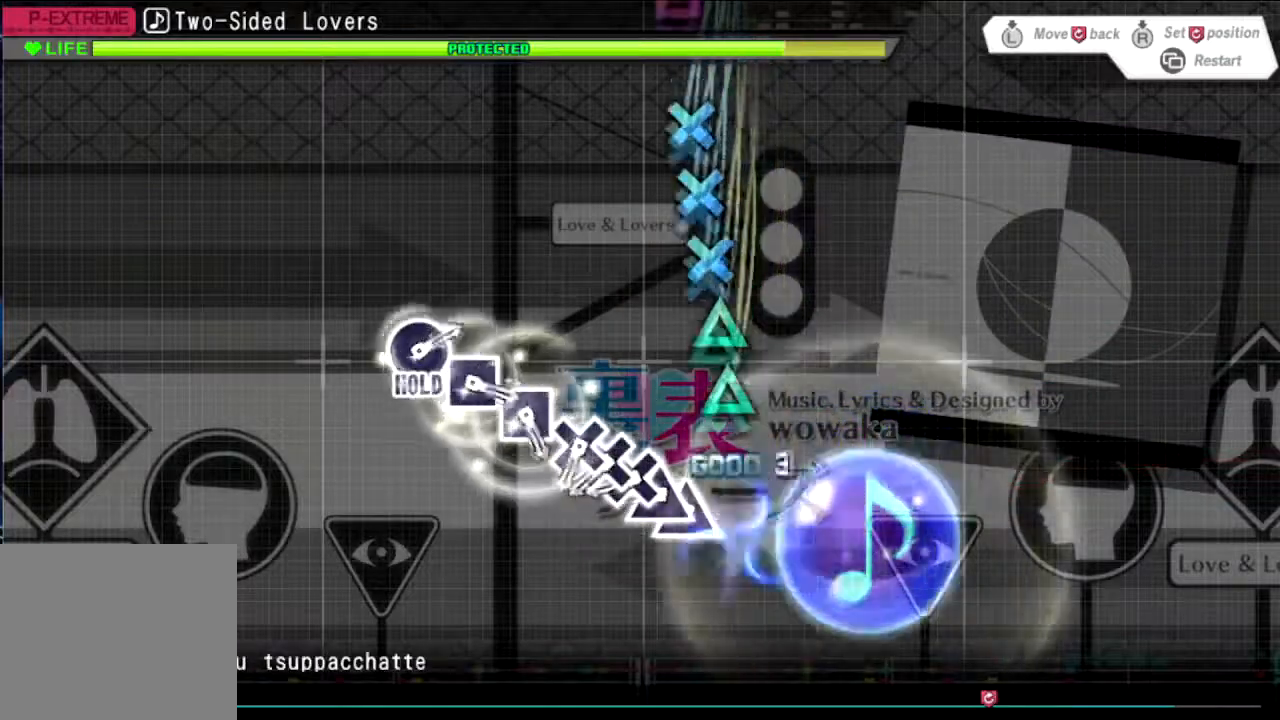
{"buttons": ["CROSS"], "events": [[100, "TRIANGLE", "up"], [167, "TRIANGLE", "down"], [233, "TRIANGLE", "up"], [300, "TRIANGLE", "down"], [367, "CROSS", "down"], [434, "TRIANGLE", "up"]]}
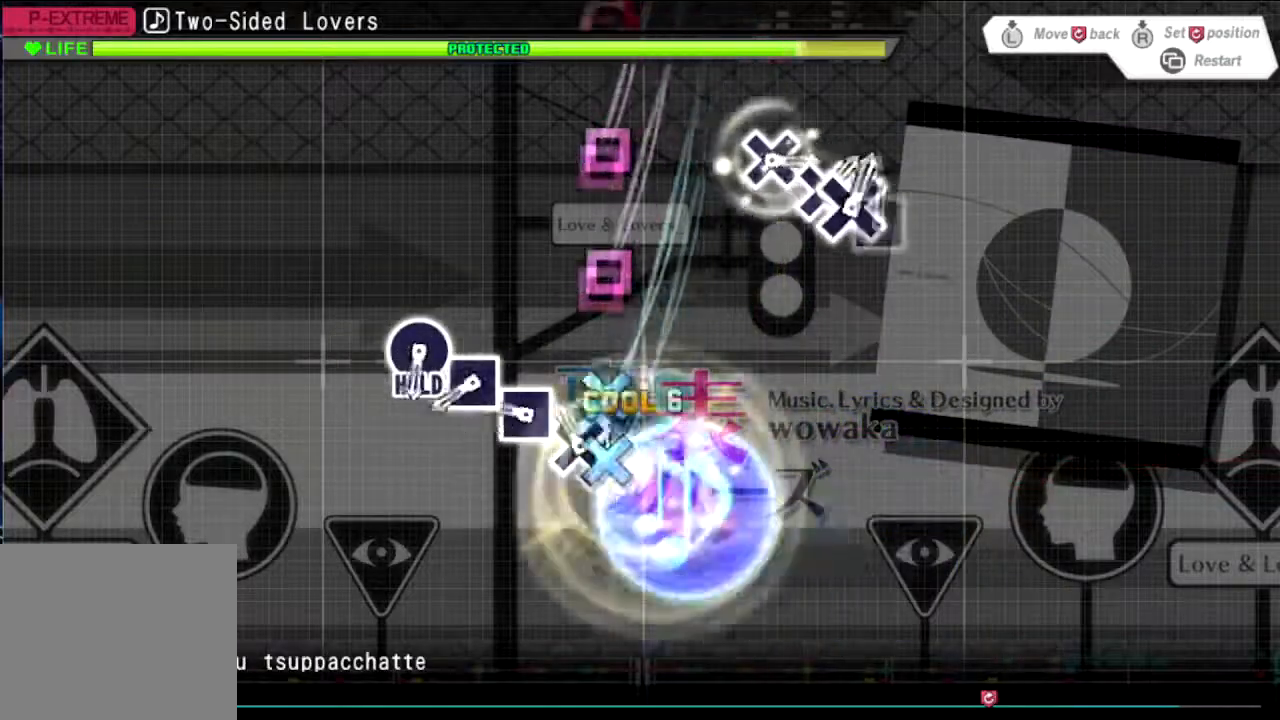
{"buttons": [], "events": [[134, "CROSS", "up"], [167, "SQUARE", "down"], [267, "SQUARE", "up"], [334, "SQUARE", "down"], [401, "SQUARE", "up"]]}
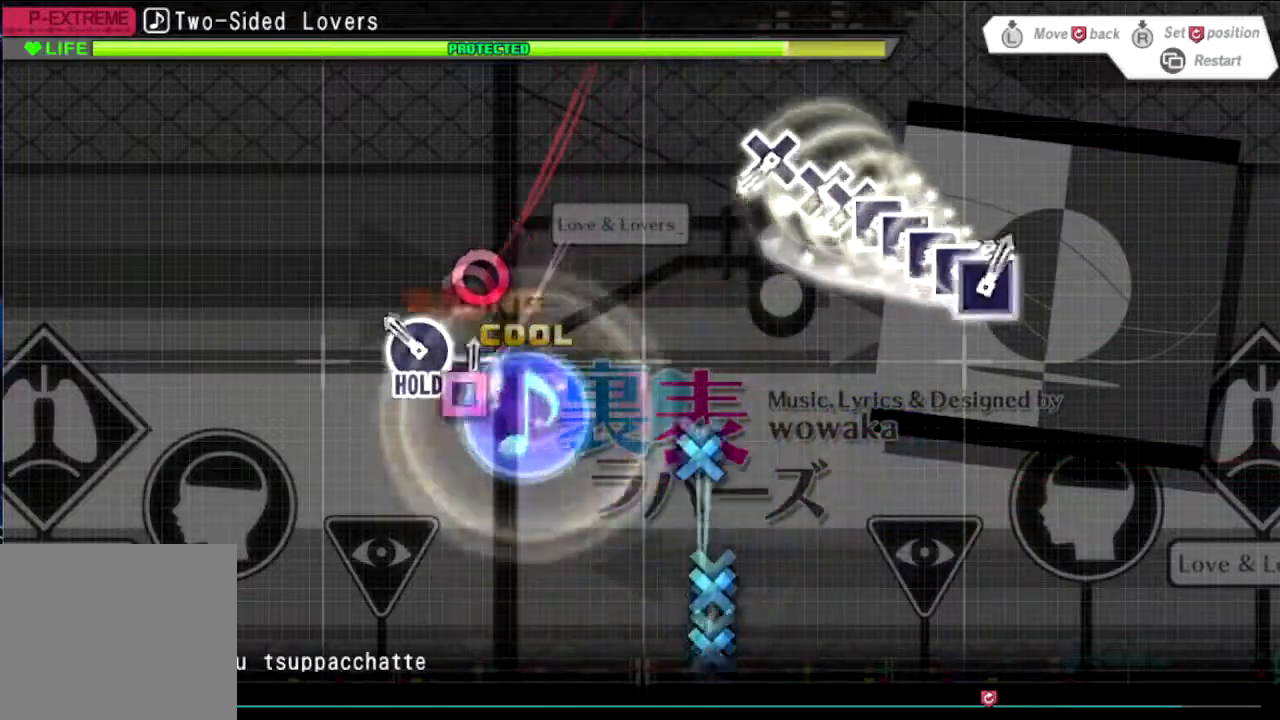
{"buttons": [], "events": [[33, "CIRCLE", "down"], [133, "CIRCLE", "up"], [200, "CIRCLE", "down"], [333, "CIRCLE", "up"]]}
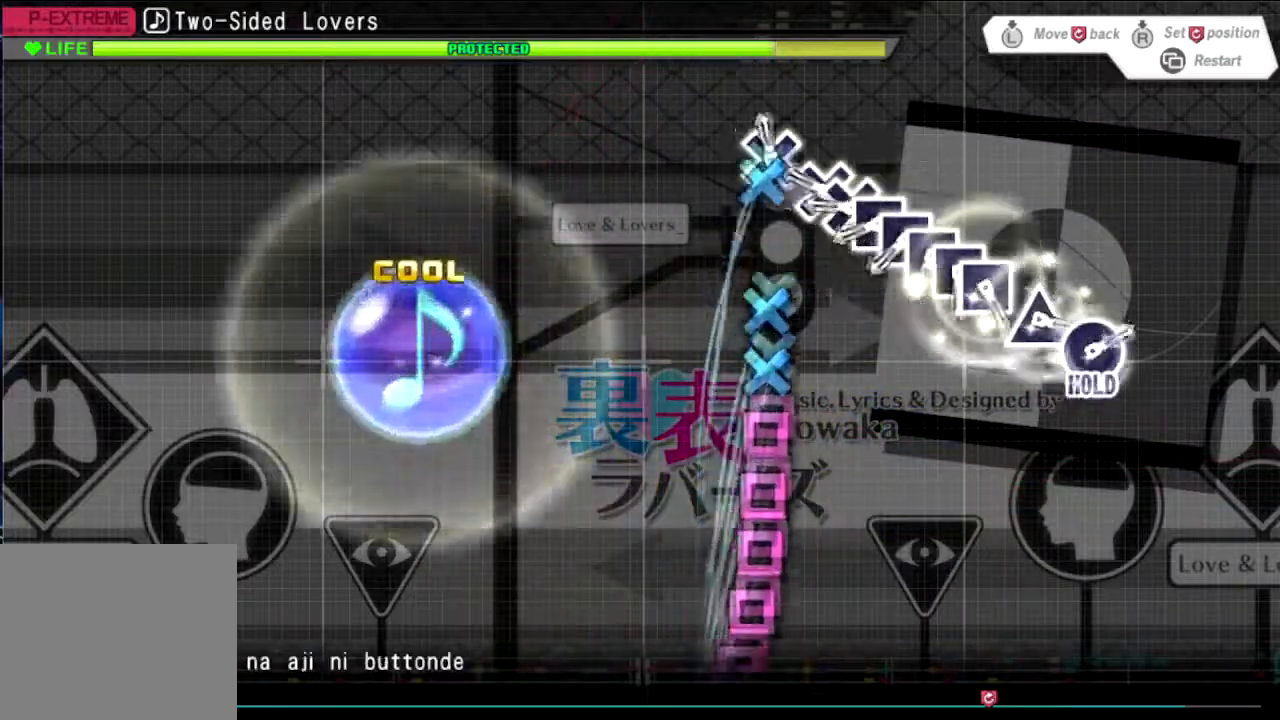
{"buttons": ["SQUARE"], "events": [[34, "CROSS", "down"], [100, "CROSS", "up"], [134, "CROSS", "down"], [401, "CROSS", "up"], [401, "SQUARE", "down"]]}
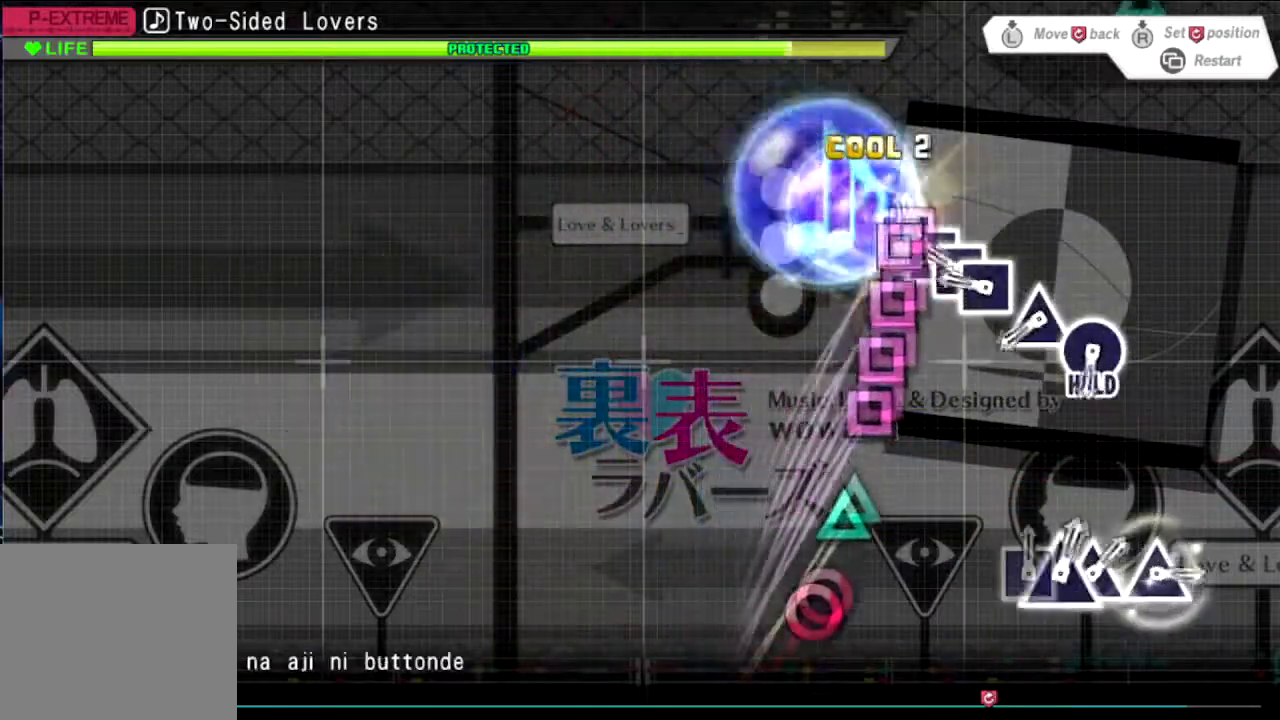
{"buttons": ["TRIANGLE"], "events": [[167, "SQUARE", "up"], [200, "SQUARE", "down"], [267, "SQUARE", "up"], [300, "SQUARE", "down"], [434, "SQUARE", "up"], [467, "TRIANGLE", "down"]]}
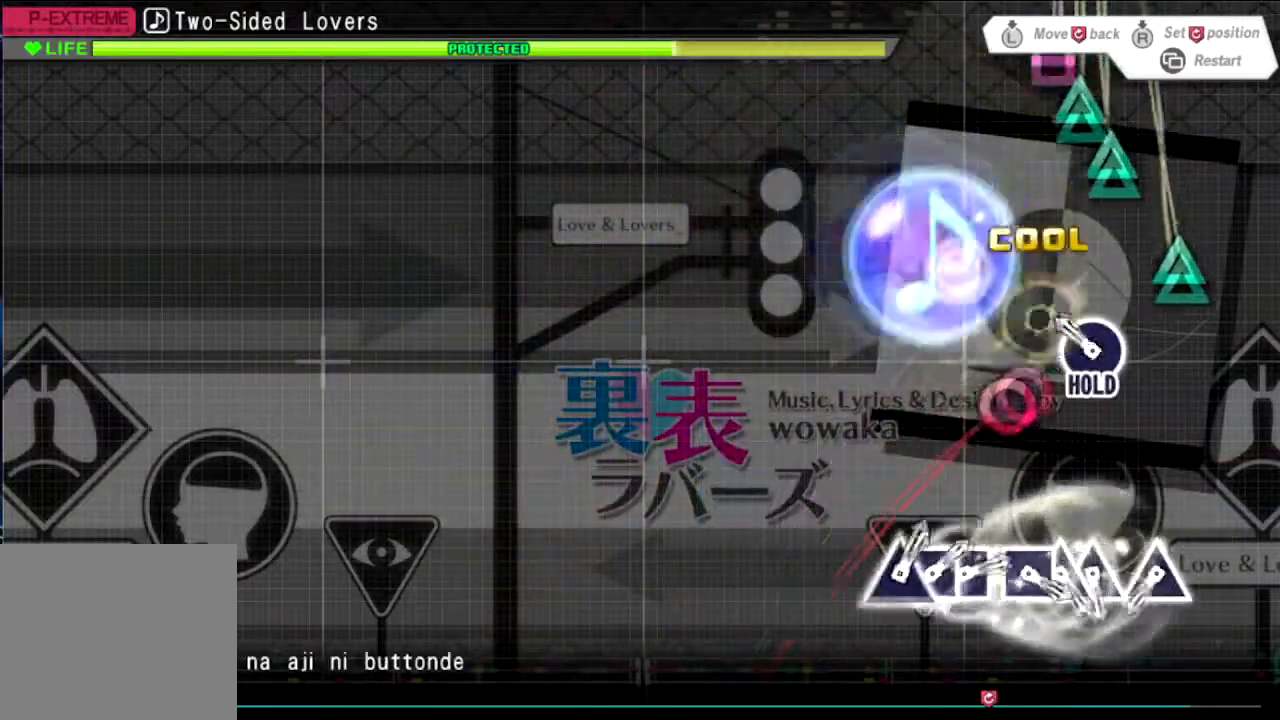
{"buttons": ["TRIANGLE"], "events": [[67, "TRIANGLE", "up"], [167, "CIRCLE", "down"], [301, "CIRCLE", "up"], [501, "TRIANGLE", "down"]]}
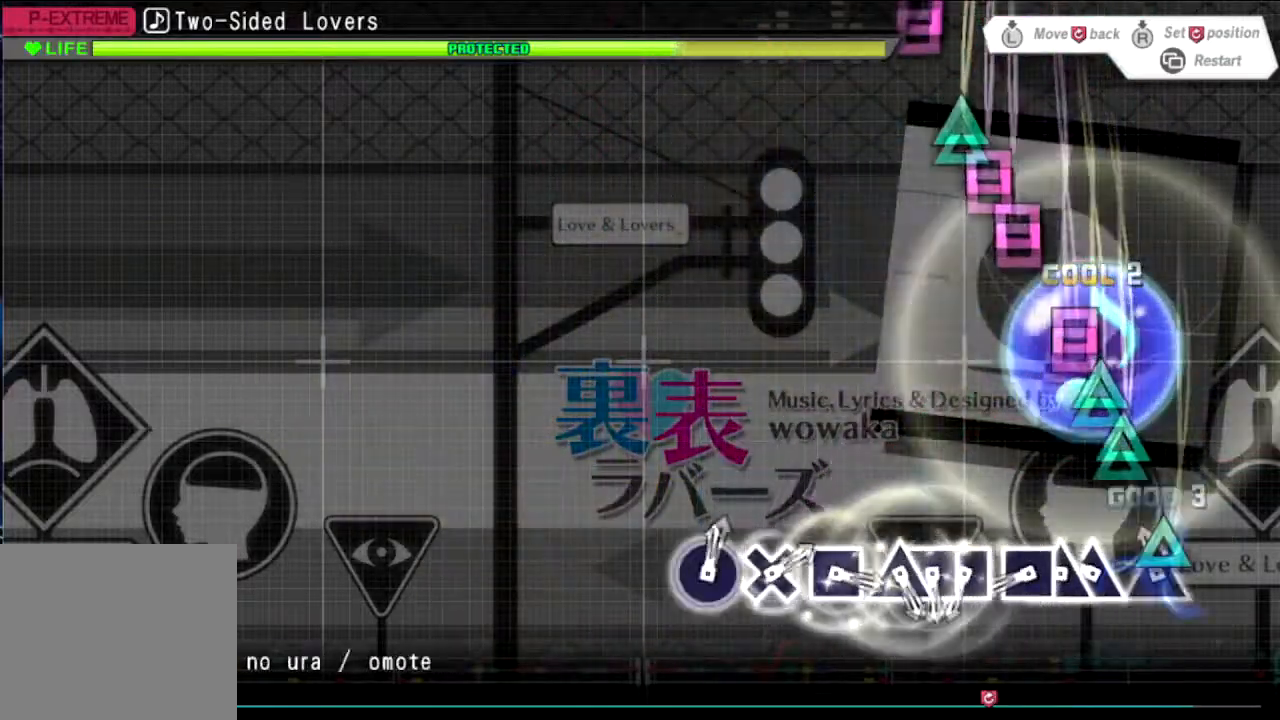
{"buttons": ["SQUARE"], "events": [[133, "TRIANGLE", "up"], [200, "TRIANGLE", "down"], [300, "TRIANGLE", "up"], [333, "SQUARE", "down"], [333, "TRIANGLE", "down"], [400, "TRIANGLE", "up"], [434, "SQUARE", "up"], [500, "SQUARE", "down"]]}
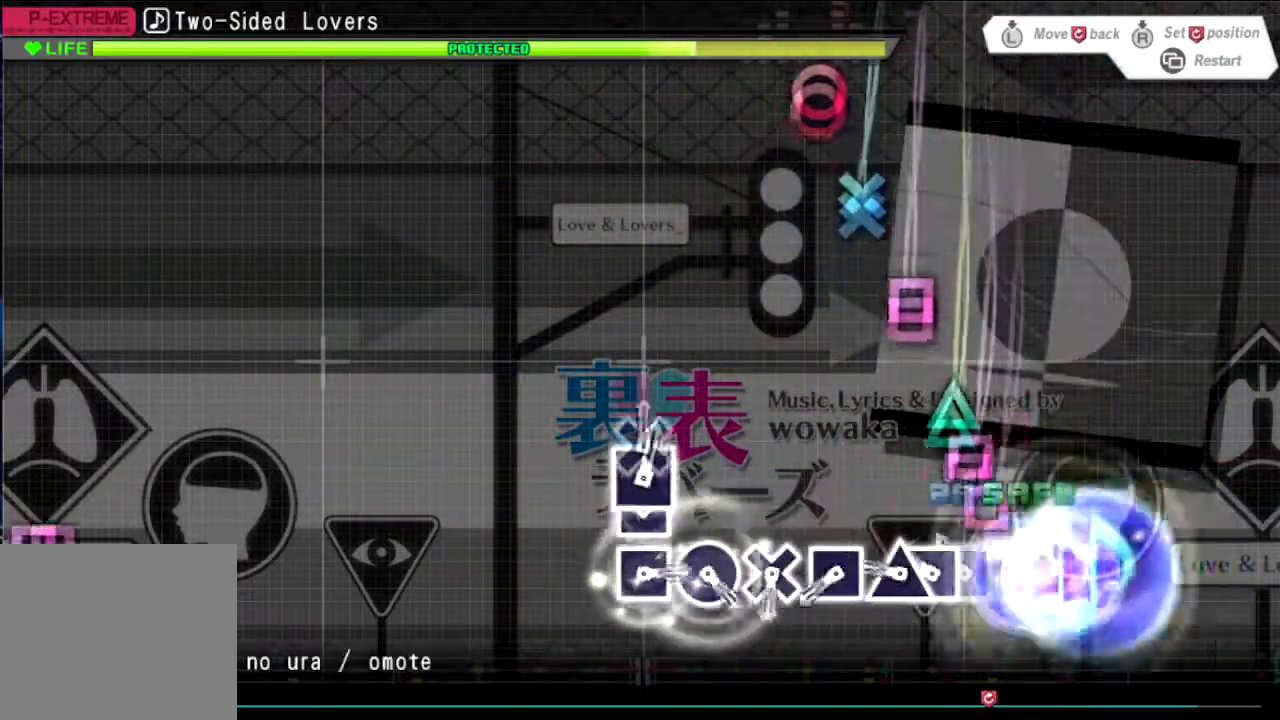
{"buttons": ["TRIANGLE"], "events": [[134, "SQUARE", "up"], [167, "SQUARE", "down"], [234, "TRIANGLE", "down"], [267, "SQUARE", "up"], [367, "TRIANGLE", "up"], [467, "TRIANGLE", "down"]]}
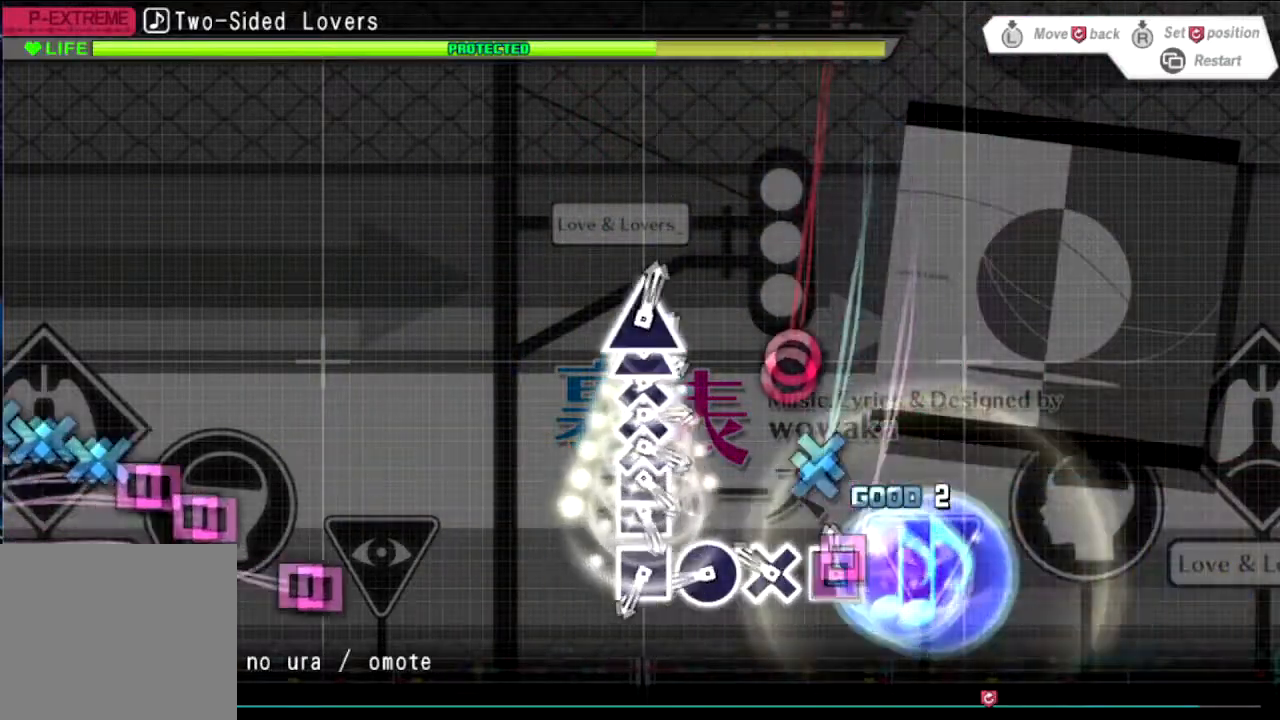
{"buttons": ["CIRCLE"], "events": [[101, "SQUARE", "down"], [134, "TRIANGLE", "up"], [234, "SQUARE", "up"], [301, "CROSS", "down"], [434, "CROSS", "up"], [468, "CIRCLE", "down"]]}
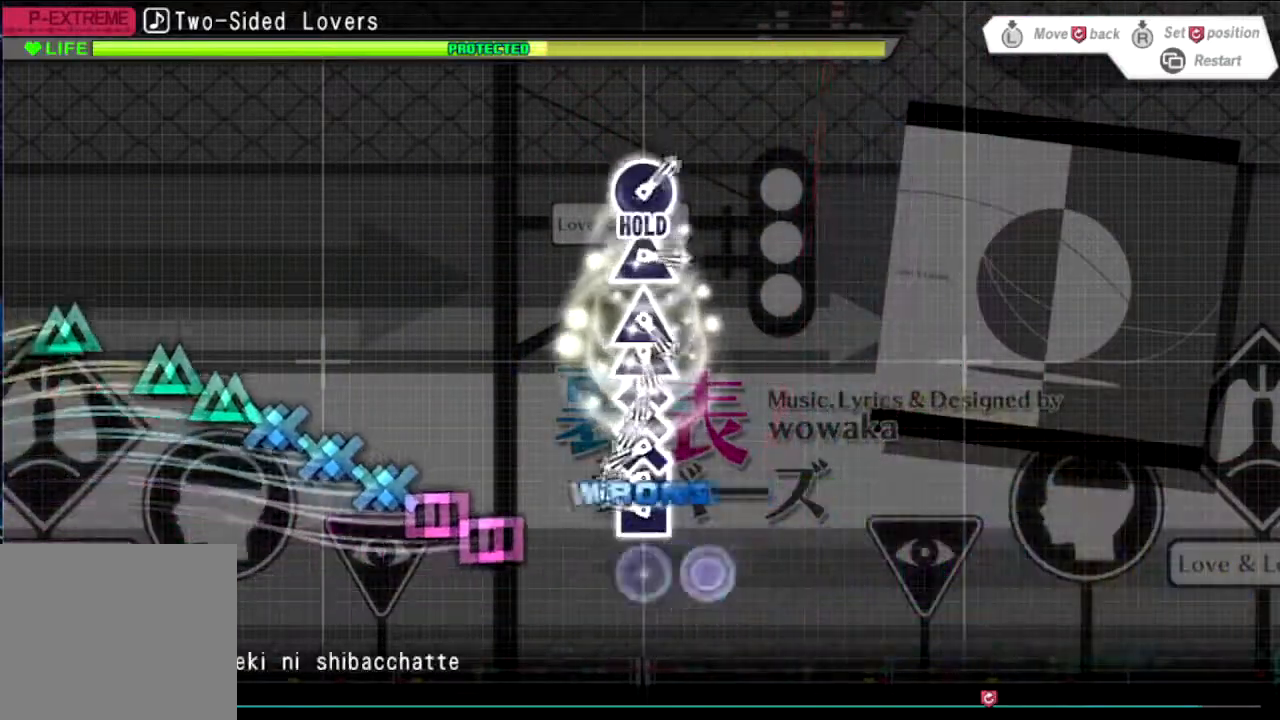
{"buttons": ["CROSS", "SQUARE"], "events": [[100, "SQUARE", "down"], [133, "CIRCLE", "up"], [367, "CROSS", "down"], [367, "SQUARE", "up"], [434, "SQUARE", "down"], [467, "CROSS", "up"], [500, "CROSS", "down"]]}
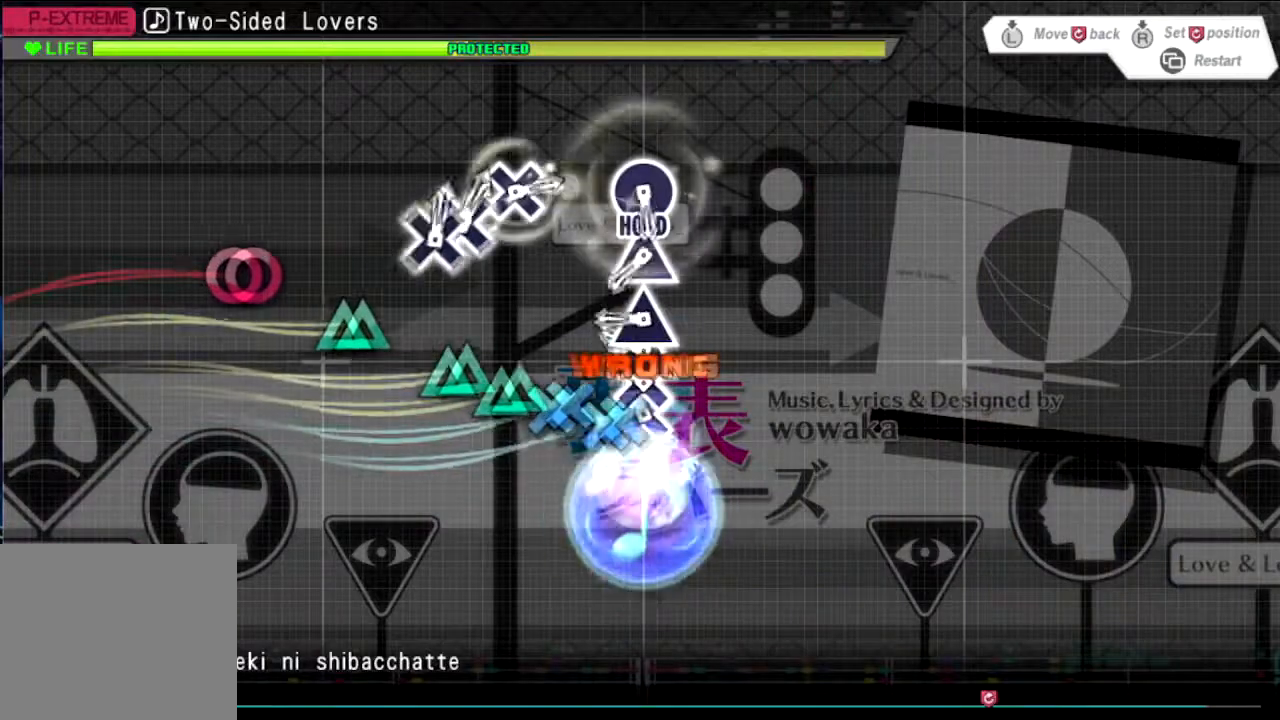
{"buttons": [], "events": [[34, "SQUARE", "up"], [334, "CROSS", "up"], [401, "TRIANGLE", "down"], [501, "TRIANGLE", "up"]]}
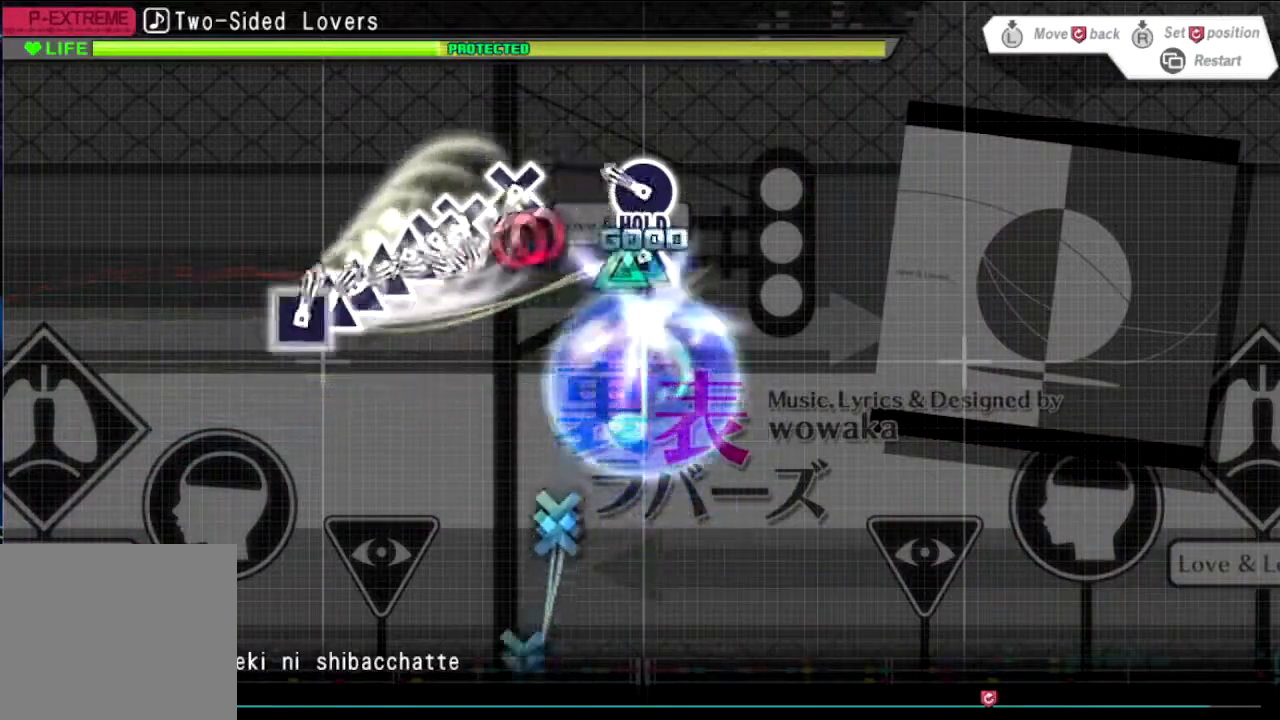
{"buttons": [], "events": [[67, "TRIANGLE", "down"], [167, "TRIANGLE", "up"], [200, "CIRCLE", "down"], [367, "CIRCLE", "up"]]}